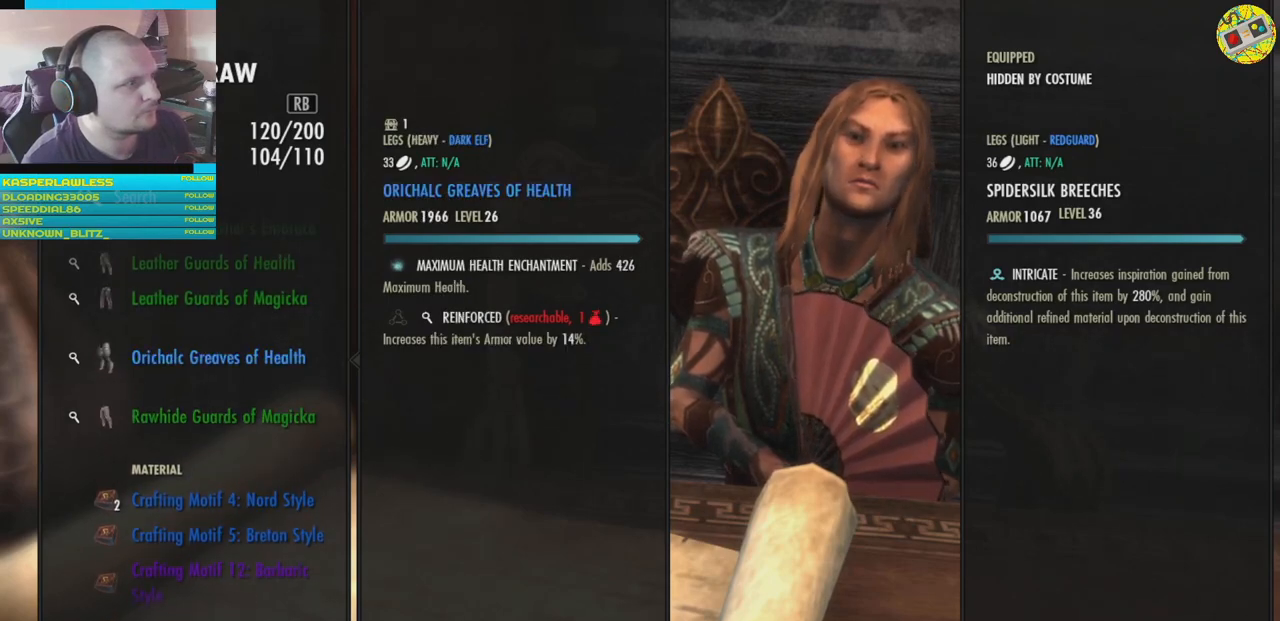
Gameplay with a controller (Xbox layout); each line is a JSON object with the inputs held at the frame after it. "events" lists button and stick changes between this image and that frame as [ms after this image, input, new state], when the widget could be followed in between. Not read: HOME L3.
{"buttons": [], "left_stick": "center", "right_stick": "center", "events": []}
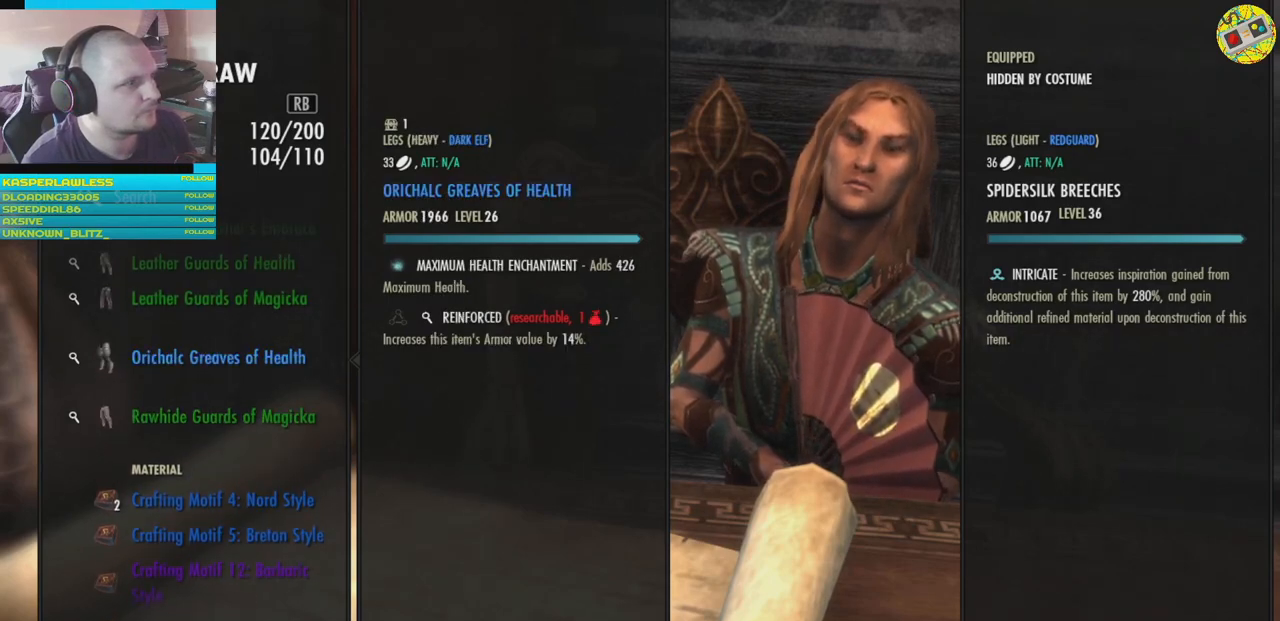
{"buttons": [], "left_stick": "center", "right_stick": "center", "events": []}
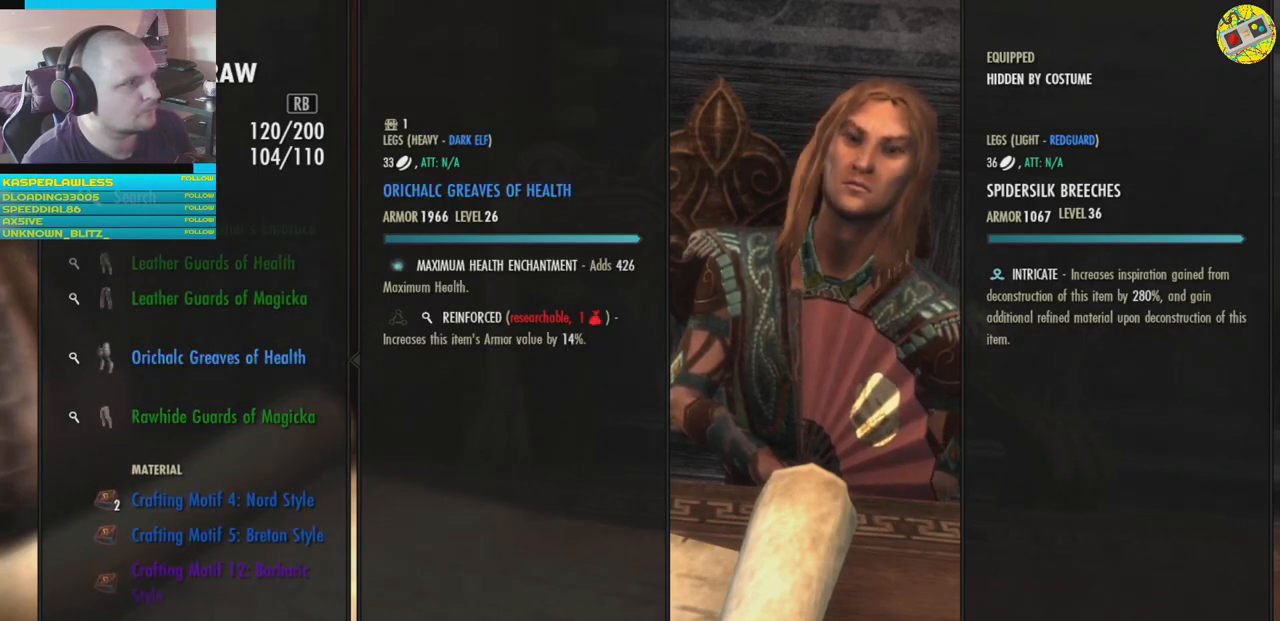
{"buttons": [], "left_stick": "center", "right_stick": "center", "events": []}
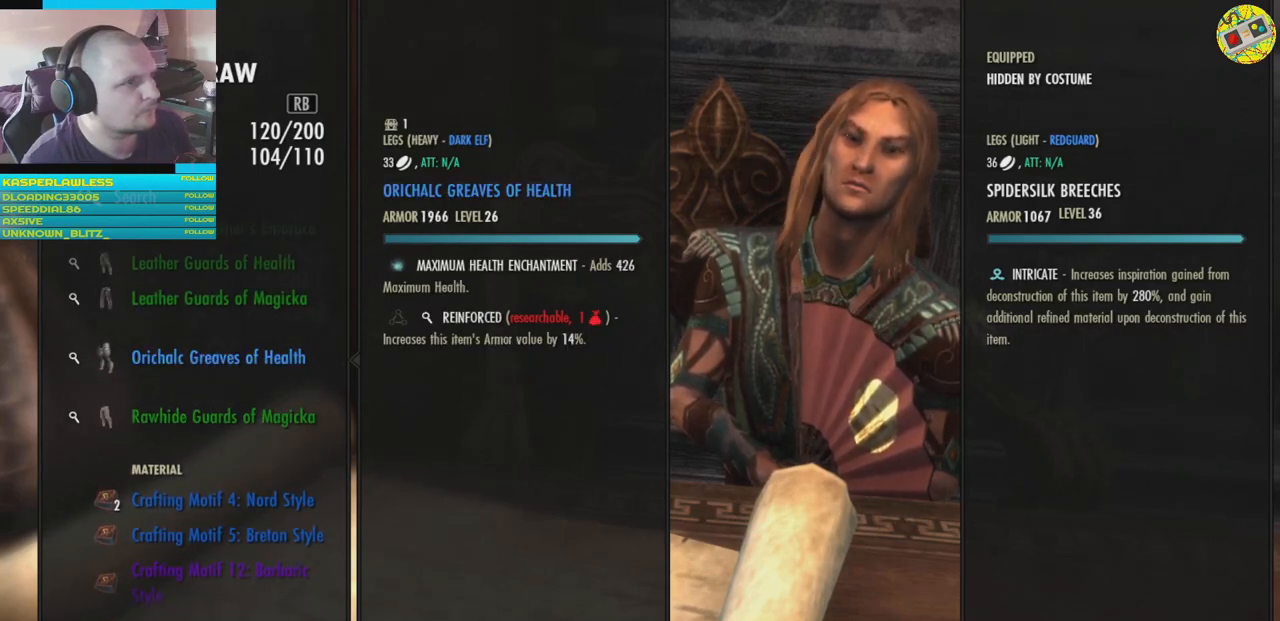
{"buttons": [], "left_stick": "center", "right_stick": "center", "events": []}
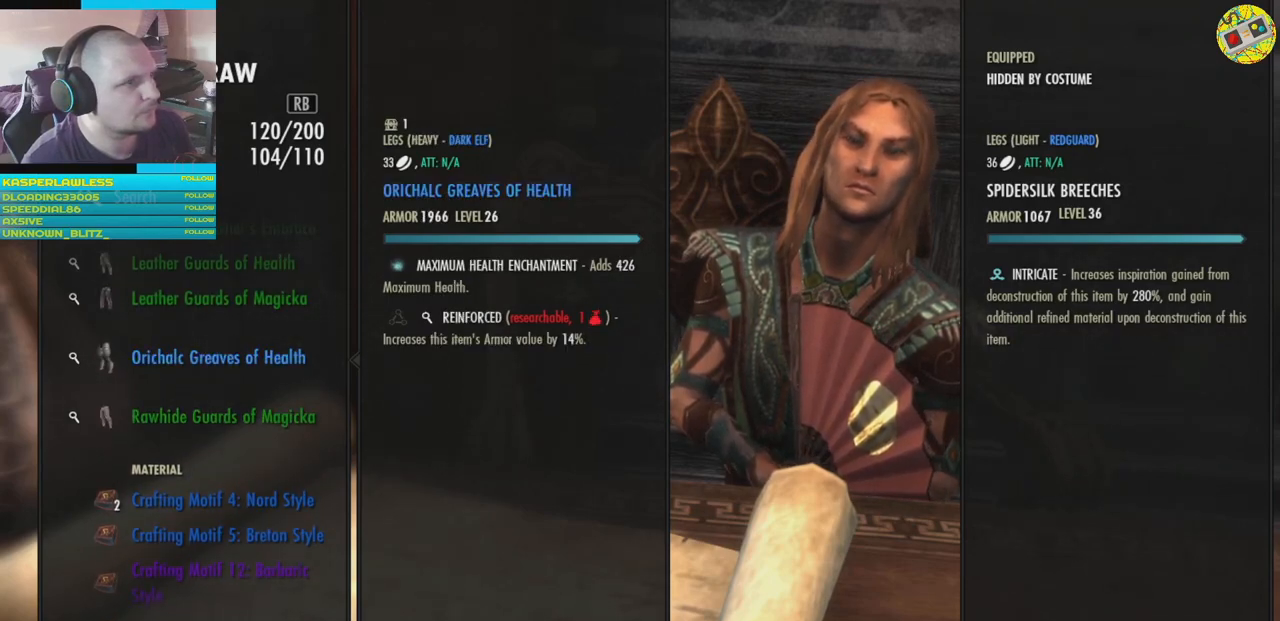
{"buttons": [], "left_stick": "center", "right_stick": "center", "events": []}
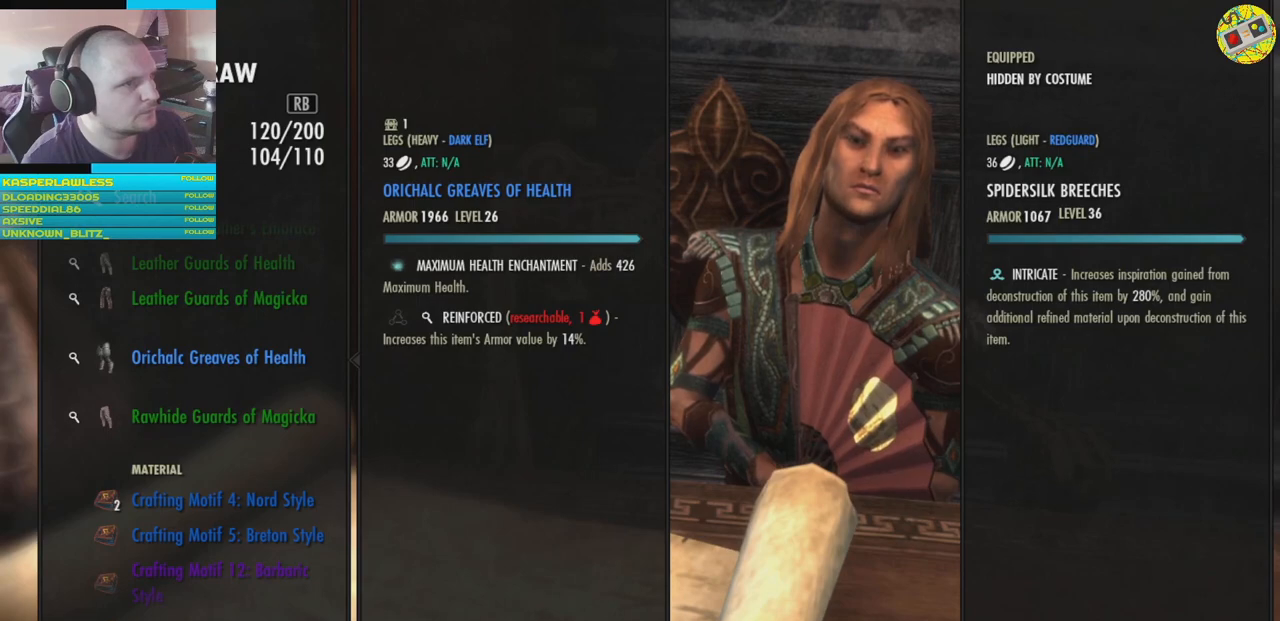
{"buttons": [], "left_stick": "center", "right_stick": "center", "events": []}
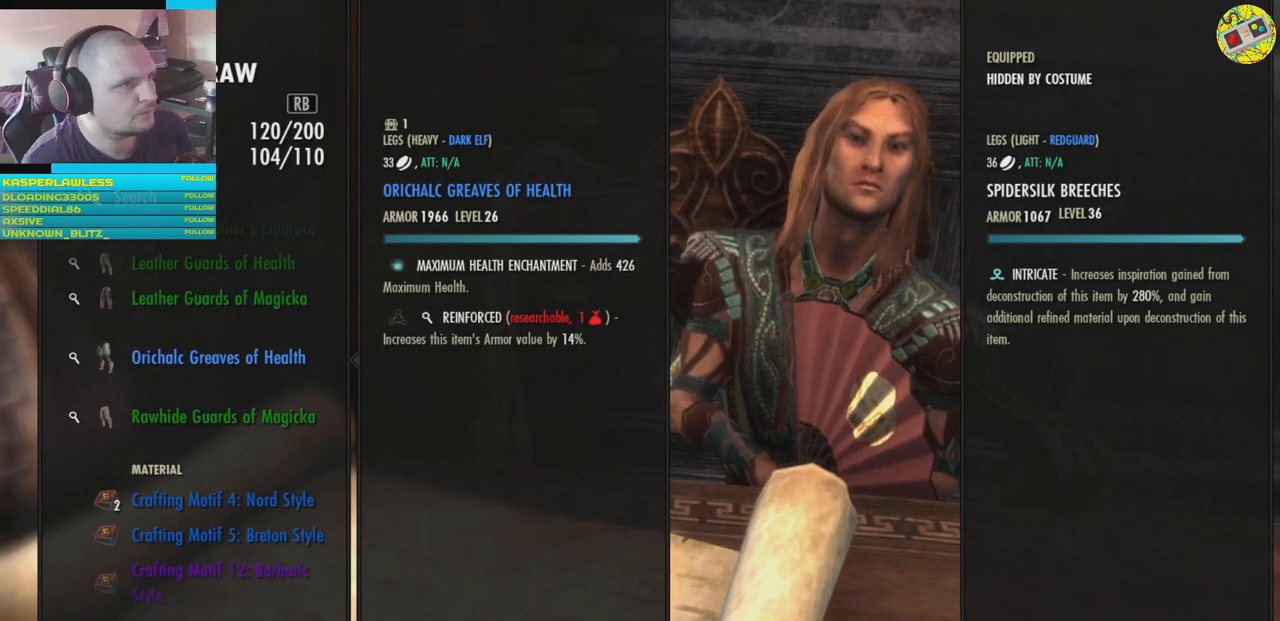
{"buttons": [], "left_stick": "center", "right_stick": "center", "events": []}
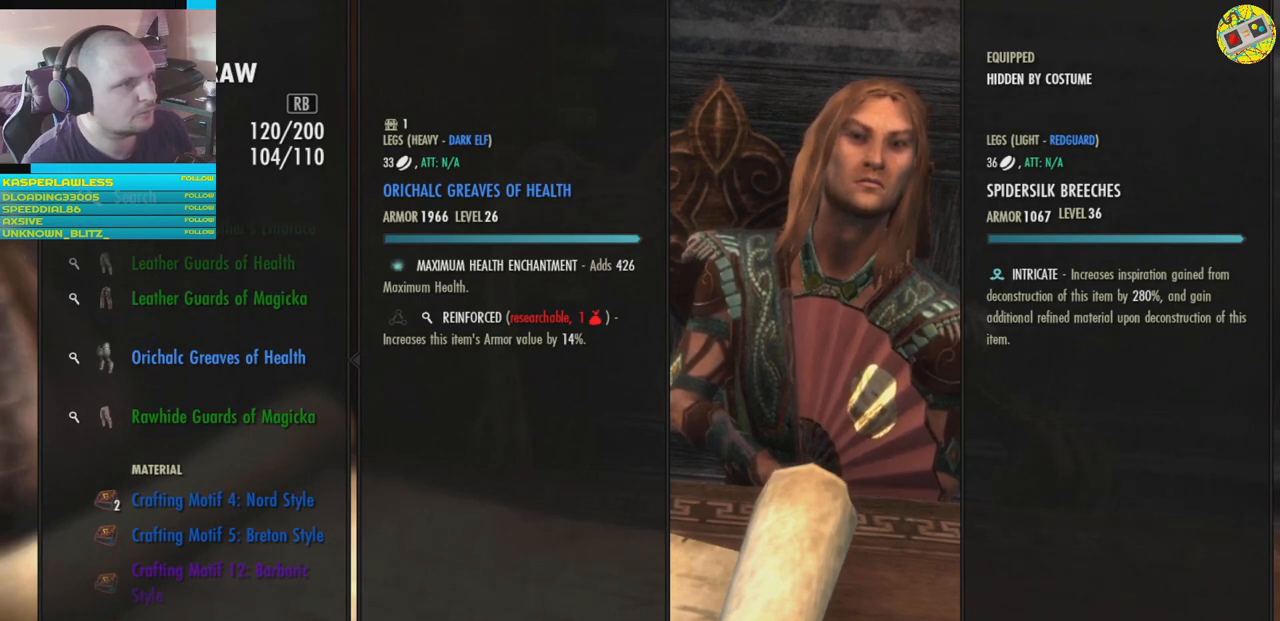
{"buttons": [], "left_stick": "center", "right_stick": "center", "events": [[134, "DPAD_UP", "down"], [267, "DPAD_UP", "up"]]}
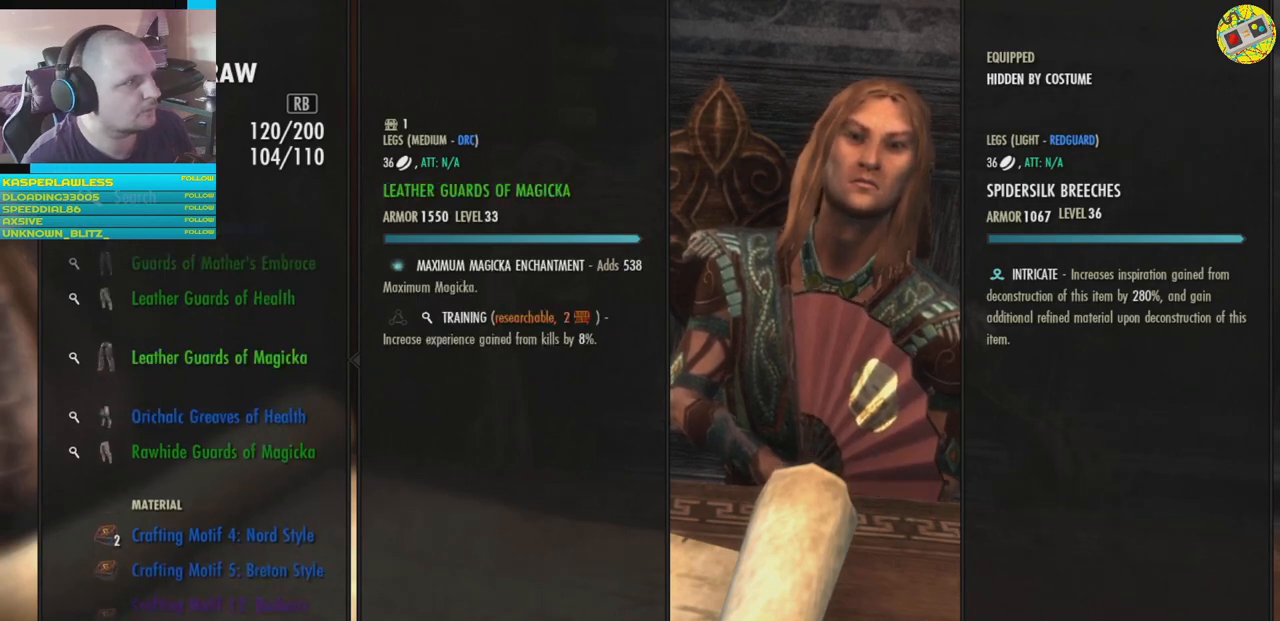
{"buttons": ["DPAD_UP"], "left_stick": "center", "right_stick": "center", "events": [[450, "DPAD_UP", "down"]]}
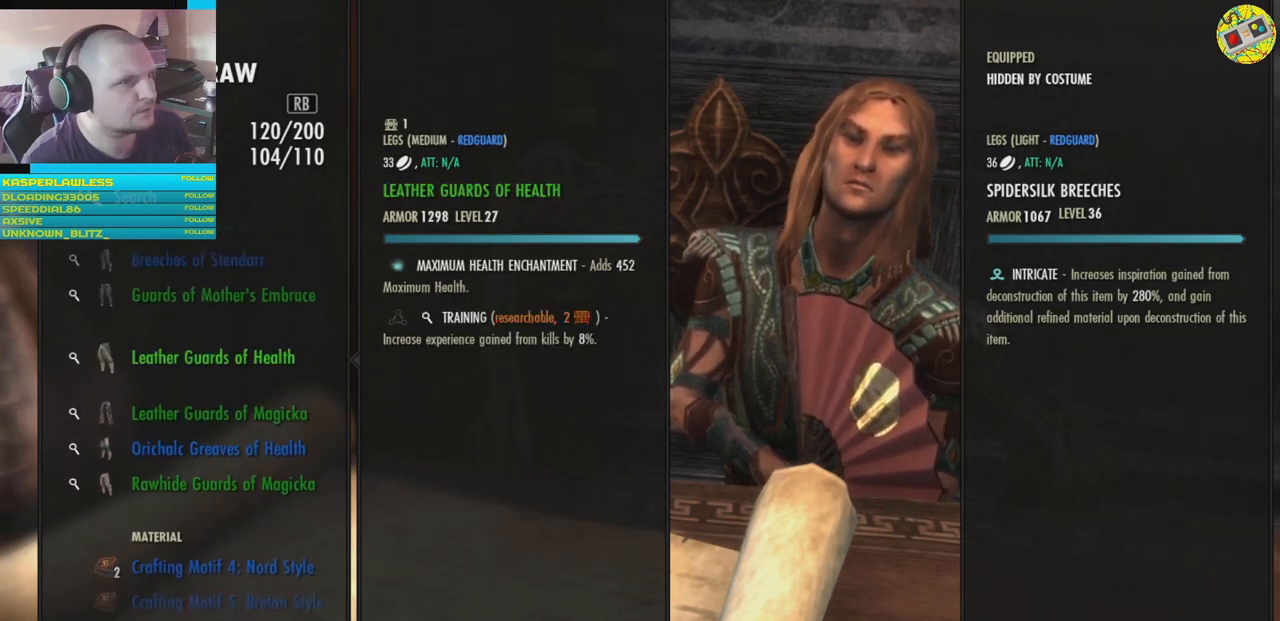
{"buttons": [], "left_stick": "center", "right_stick": "center", "events": [[50, "DPAD_UP", "up"]]}
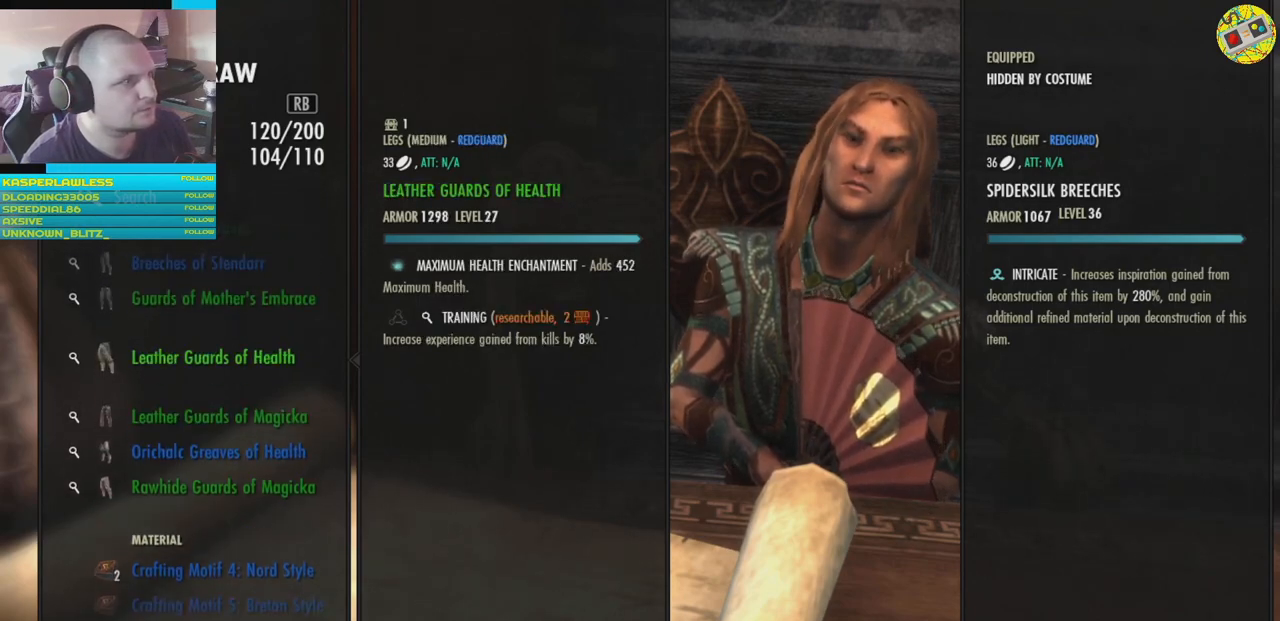
{"buttons": [], "left_stick": "center", "right_stick": "center", "events": [[250, "DPAD_UP", "down"], [383, "DPAD_UP", "up"]]}
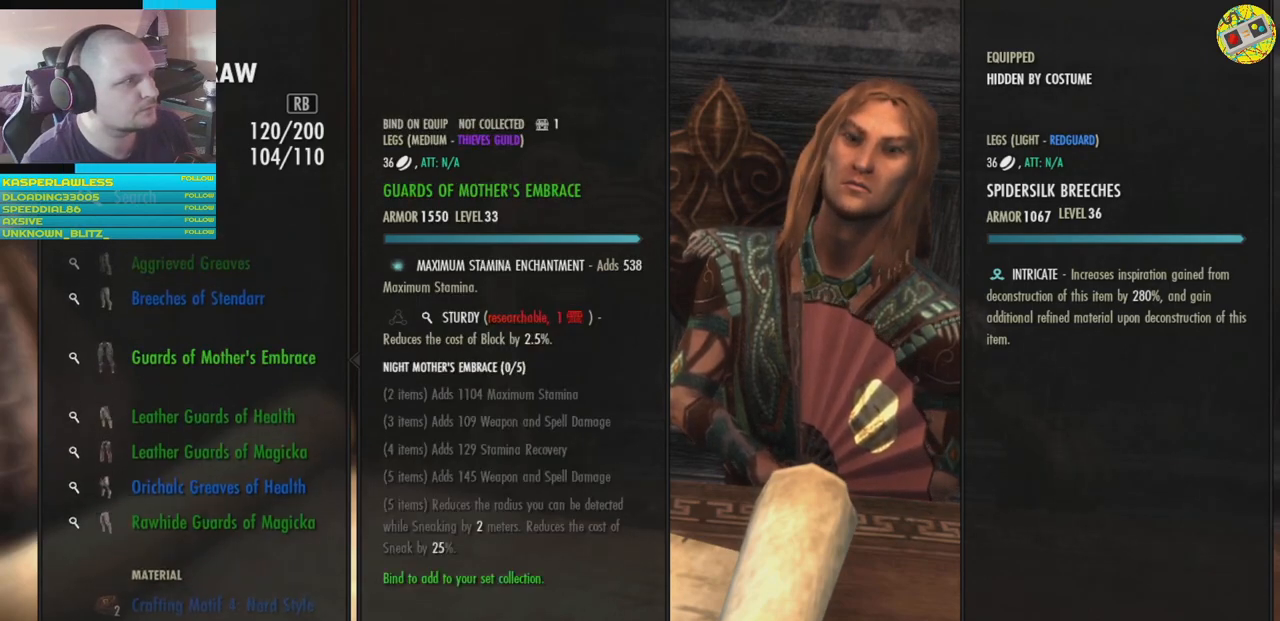
{"buttons": [], "left_stick": "center", "right_stick": "center", "events": [[150, "DPAD_UP", "down"], [250, "DPAD_UP", "up"]]}
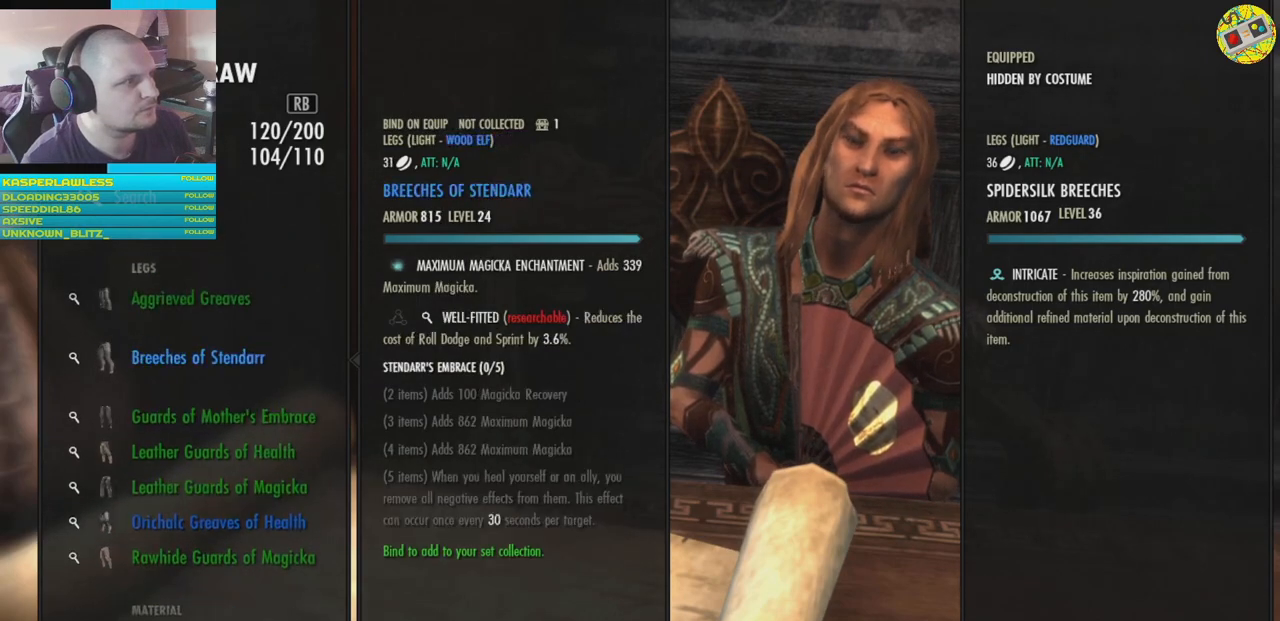
{"buttons": [], "left_stick": "center", "right_stick": "center", "events": []}
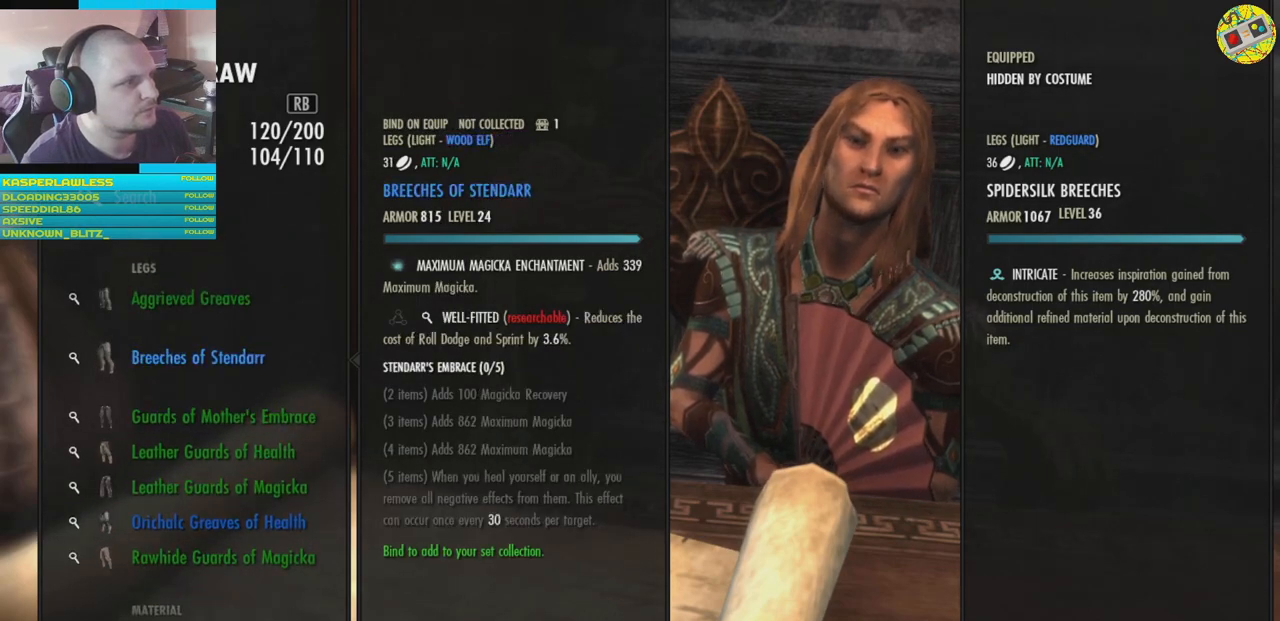
{"buttons": [], "left_stick": "center", "right_stick": "center", "events": []}
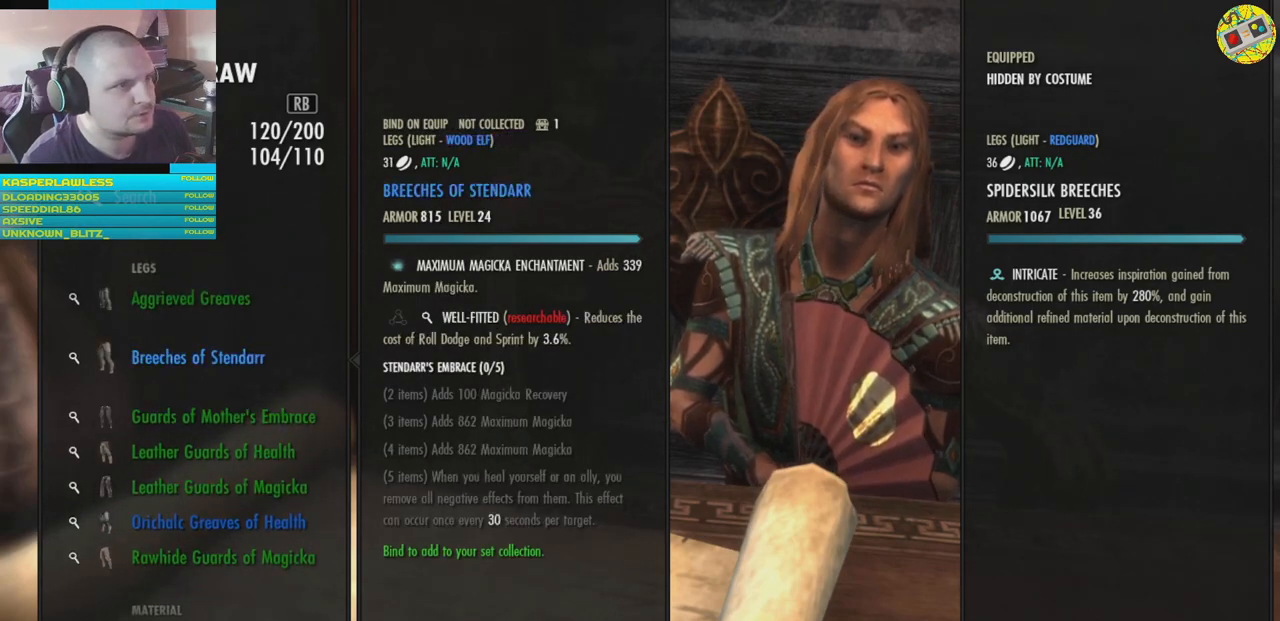
{"buttons": [], "left_stick": "center", "right_stick": "center", "events": []}
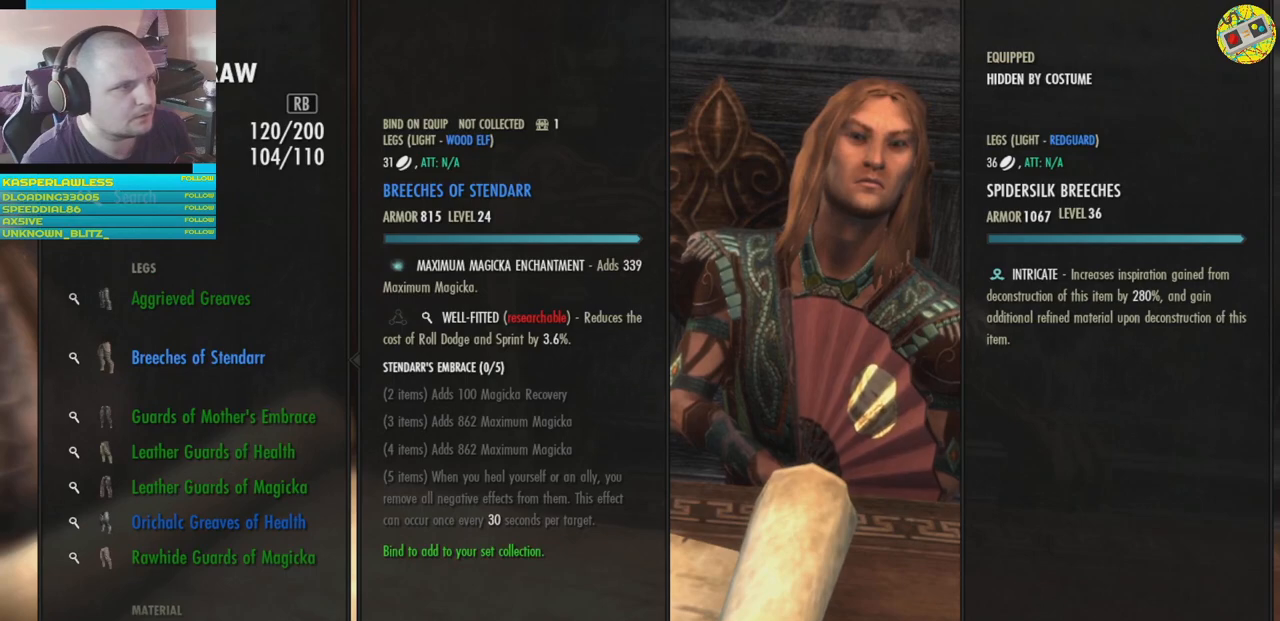
{"buttons": [], "left_stick": "center", "right_stick": "center", "events": []}
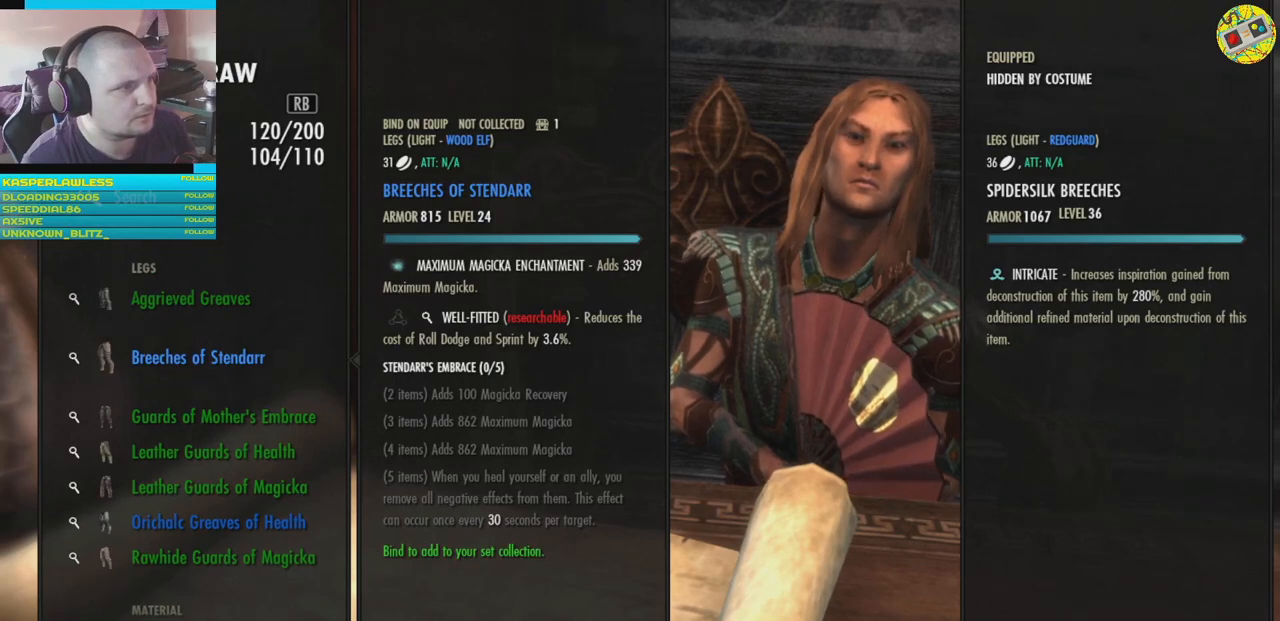
{"buttons": [], "left_stick": "center", "right_stick": "center", "events": []}
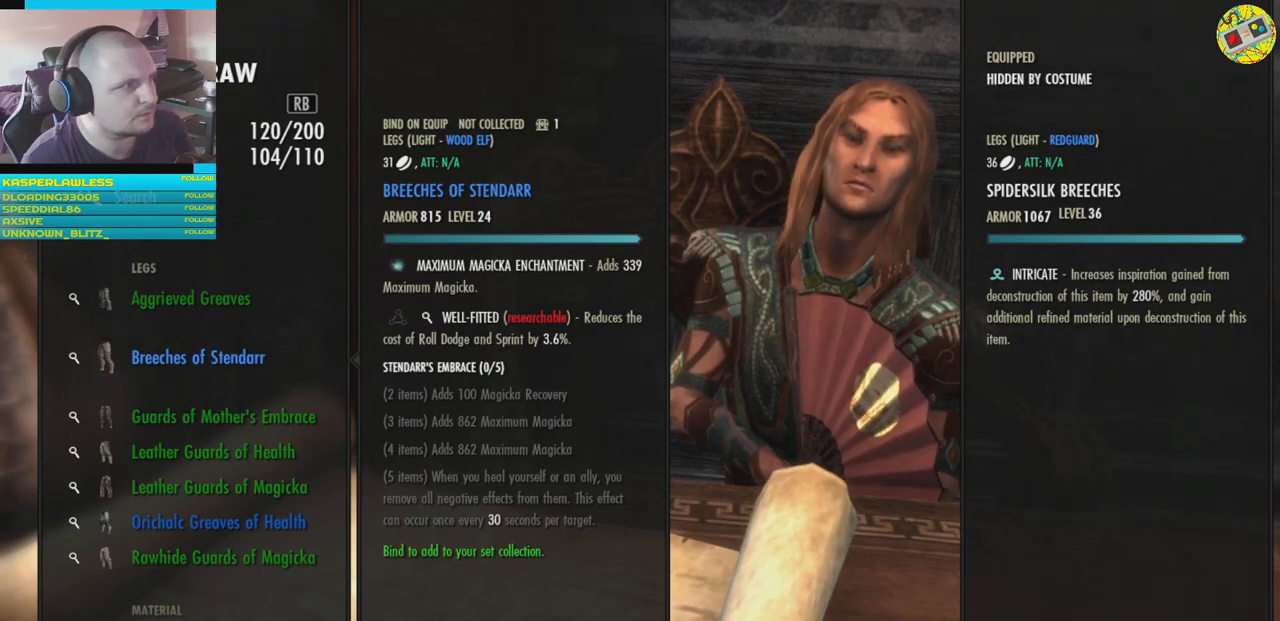
{"buttons": [], "left_stick": "center", "right_stick": "center", "events": [[250, "DPAD_UP", "down"], [367, "DPAD_UP", "up"]]}
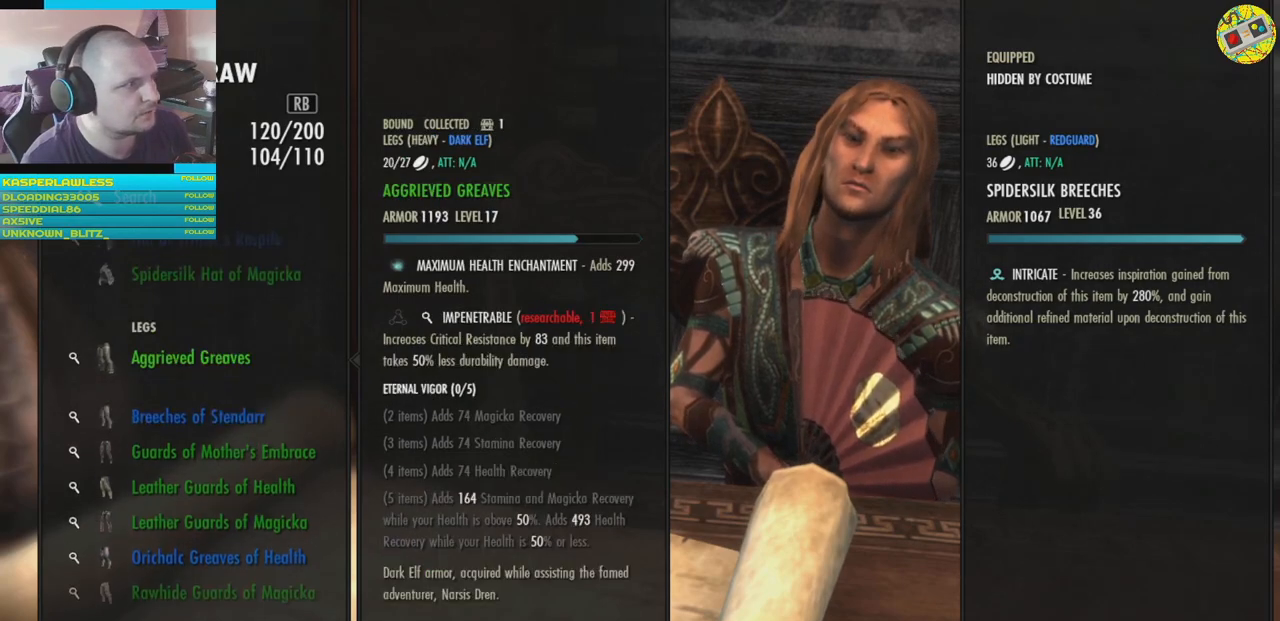
{"buttons": [], "left_stick": "center", "right_stick": "center", "events": [[333, "DPAD_DOWN", "down"], [483, "DPAD_DOWN", "up"]]}
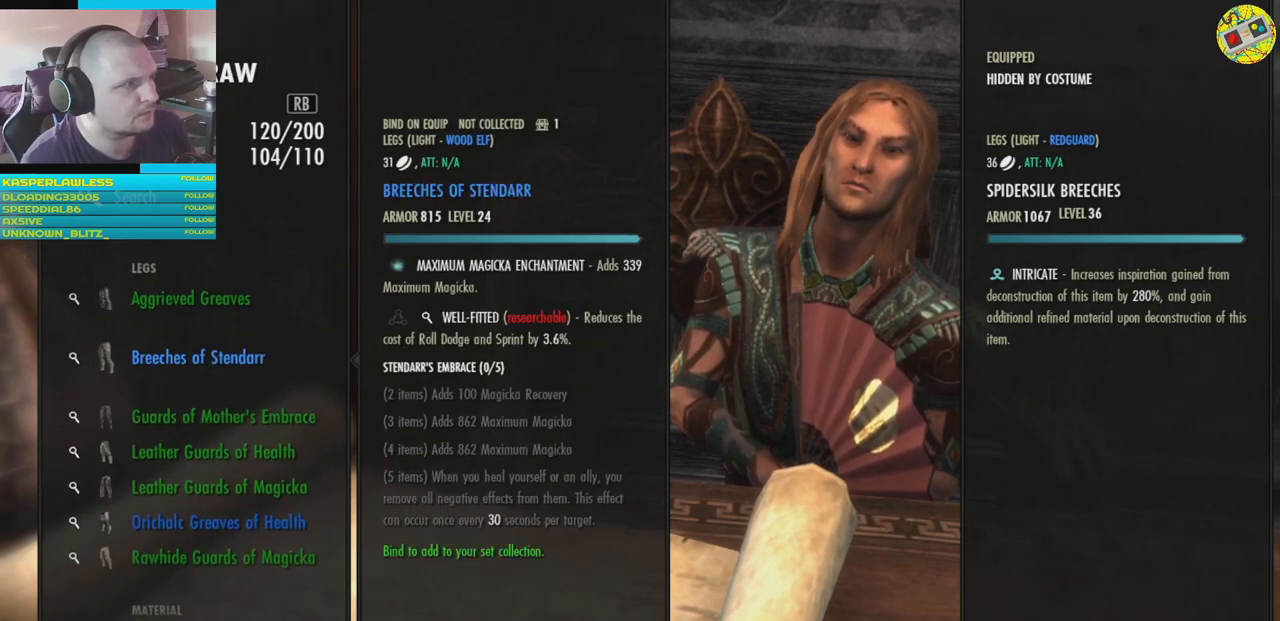
{"buttons": [], "left_stick": "center", "right_stick": "center", "events": []}
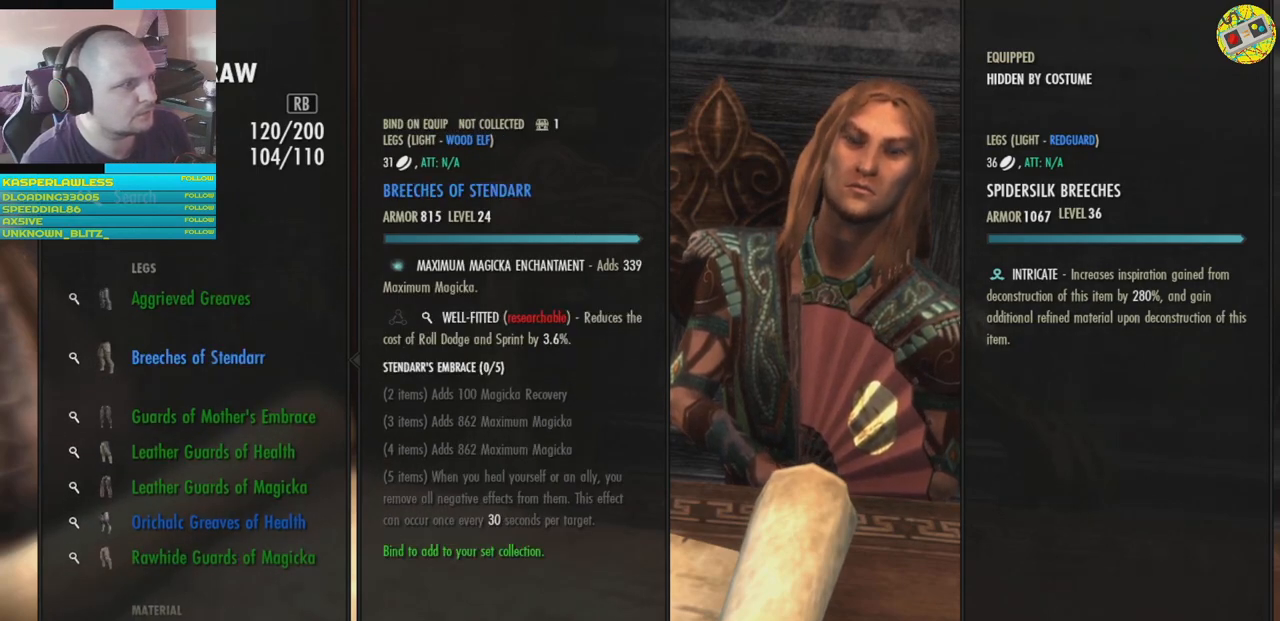
{"buttons": [], "left_stick": "center", "right_stick": "center", "events": [[133, "DPAD_DOWN", "down"], [250, "DPAD_DOWN", "up"]]}
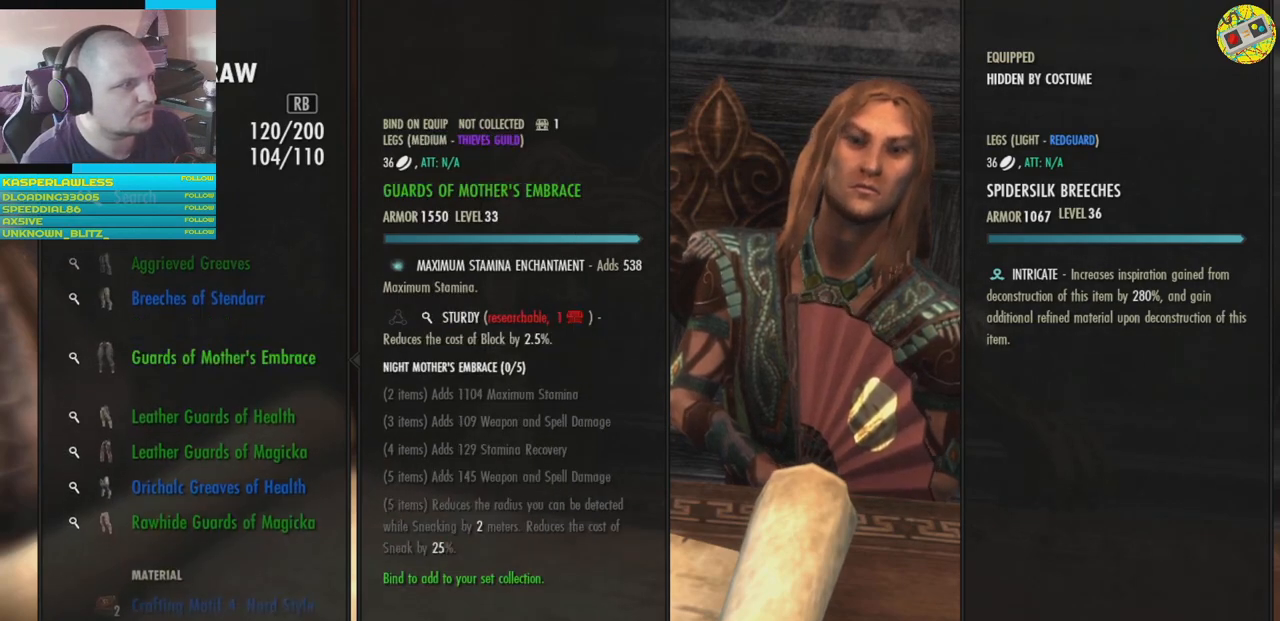
{"buttons": ["DPAD_UP"], "left_stick": "center", "right_stick": "center", "events": [[417, "DPAD_UP", "down"]]}
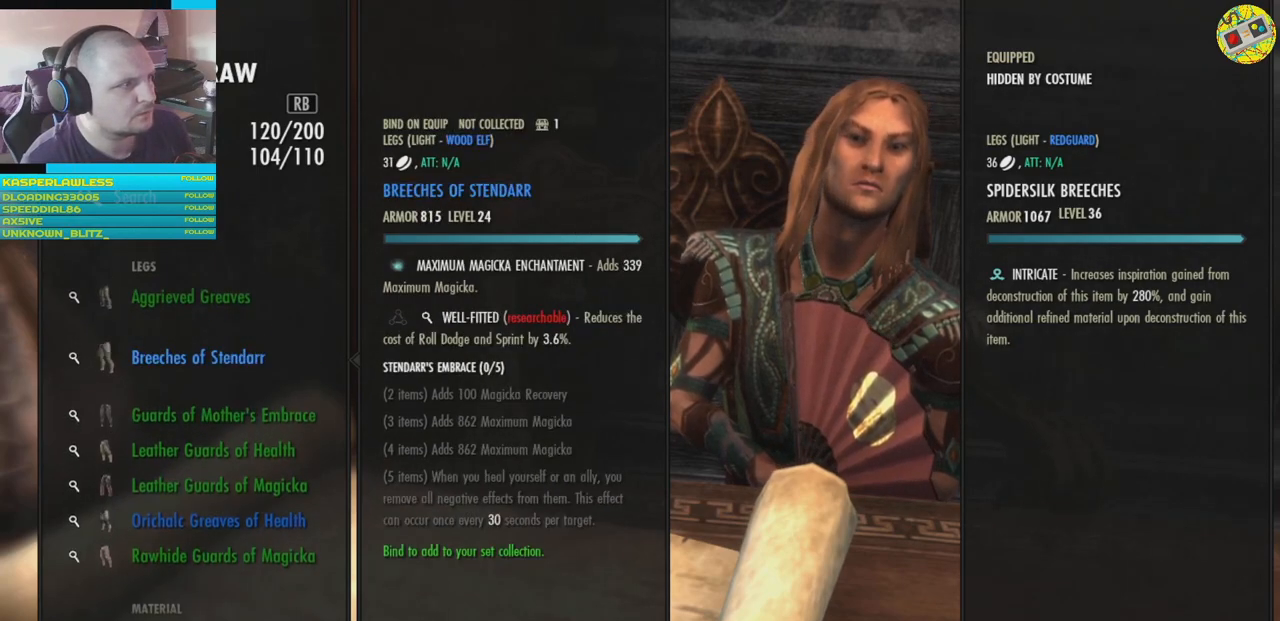
{"buttons": [], "left_stick": "center", "right_stick": "center", "events": [[33, "DPAD_UP", "up"]]}
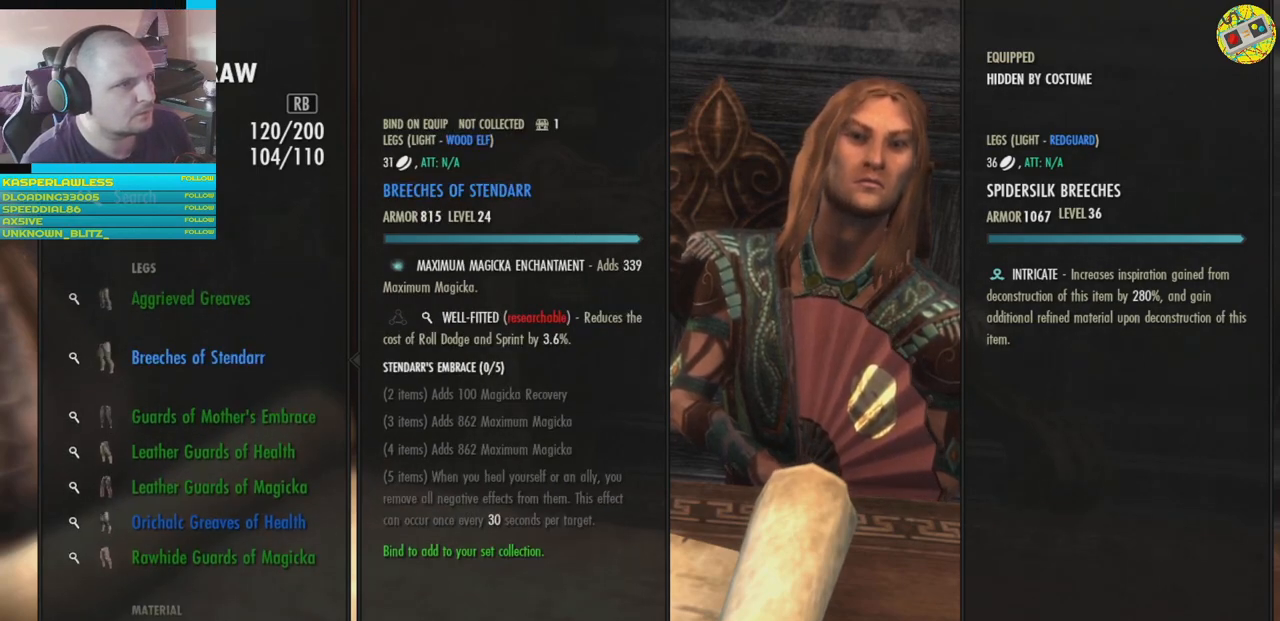
{"buttons": [], "left_stick": "center", "right_stick": "center", "events": [[267, "DPAD_DOWN", "down"], [367, "DPAD_DOWN", "up"]]}
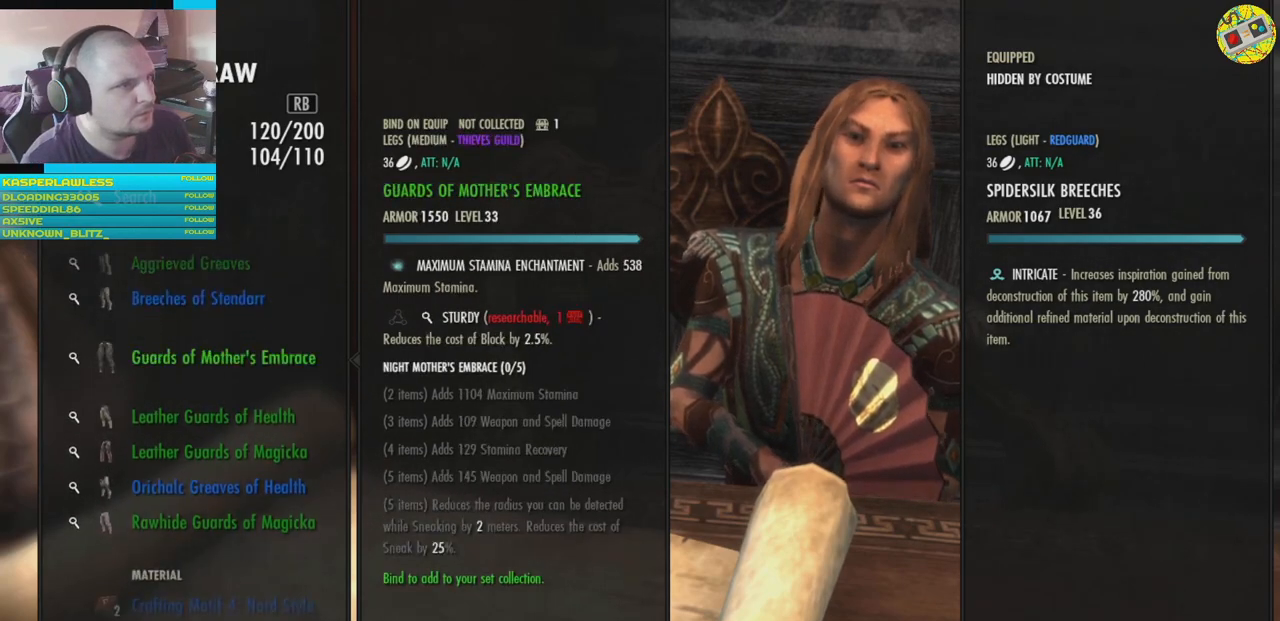
{"buttons": [], "left_stick": "center", "right_stick": "center", "events": []}
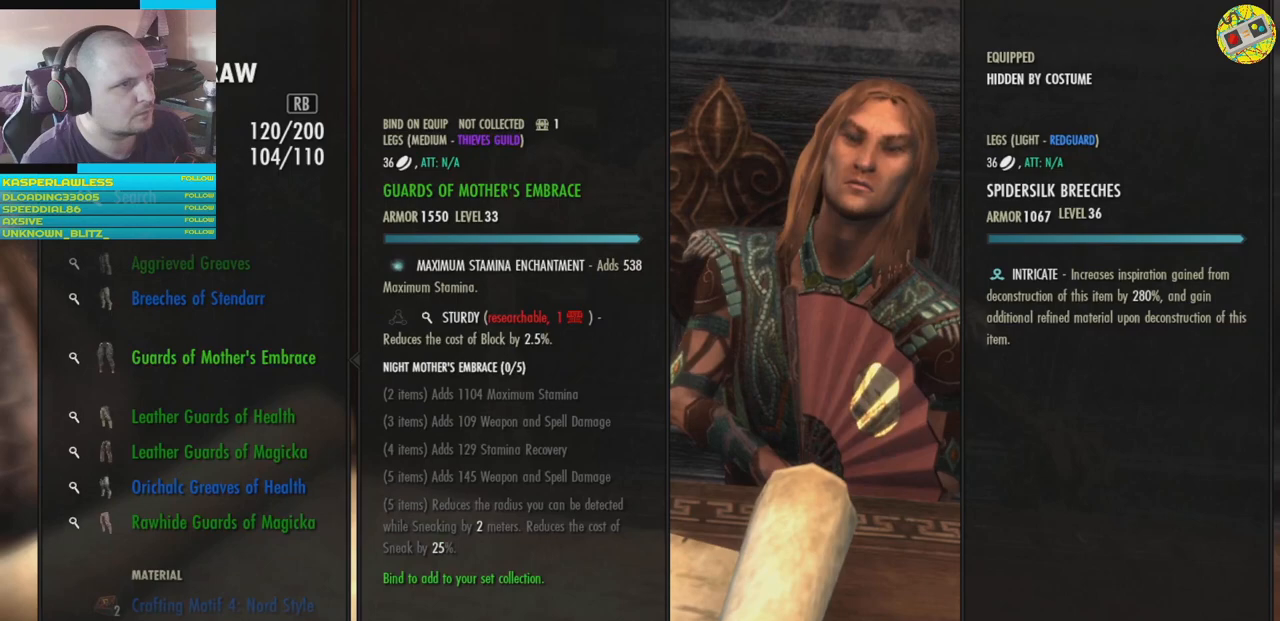
{"buttons": [], "left_stick": "center", "right_stick": "center", "events": []}
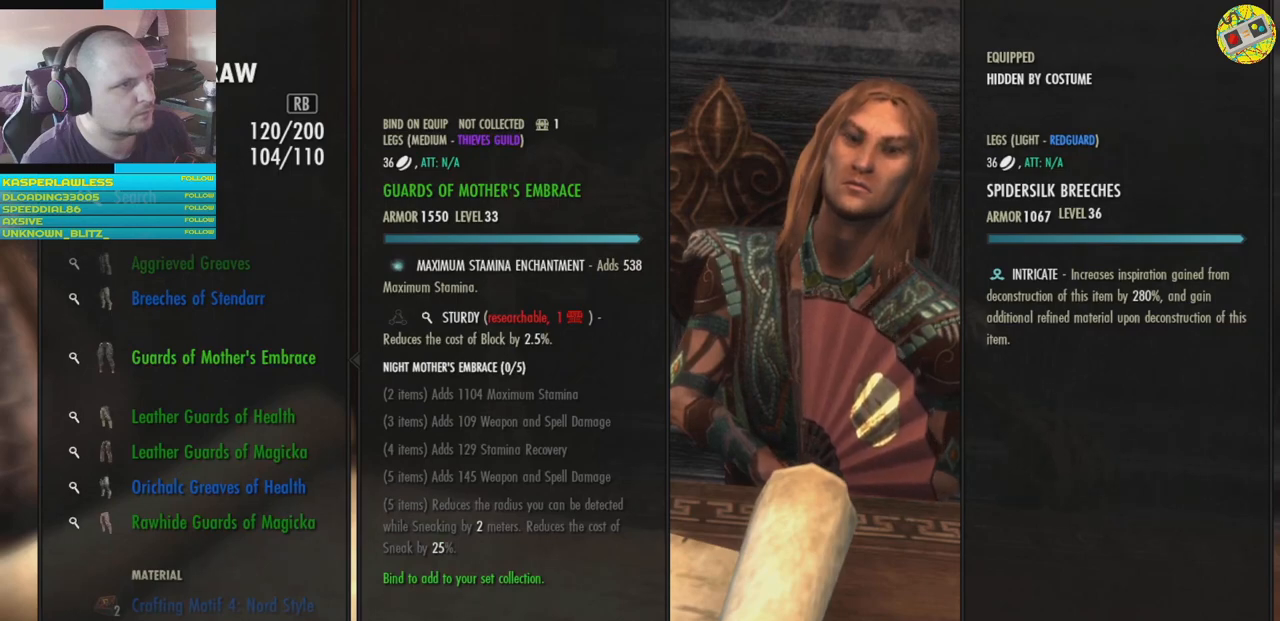
{"buttons": [], "left_stick": "center", "right_stick": "center", "events": []}
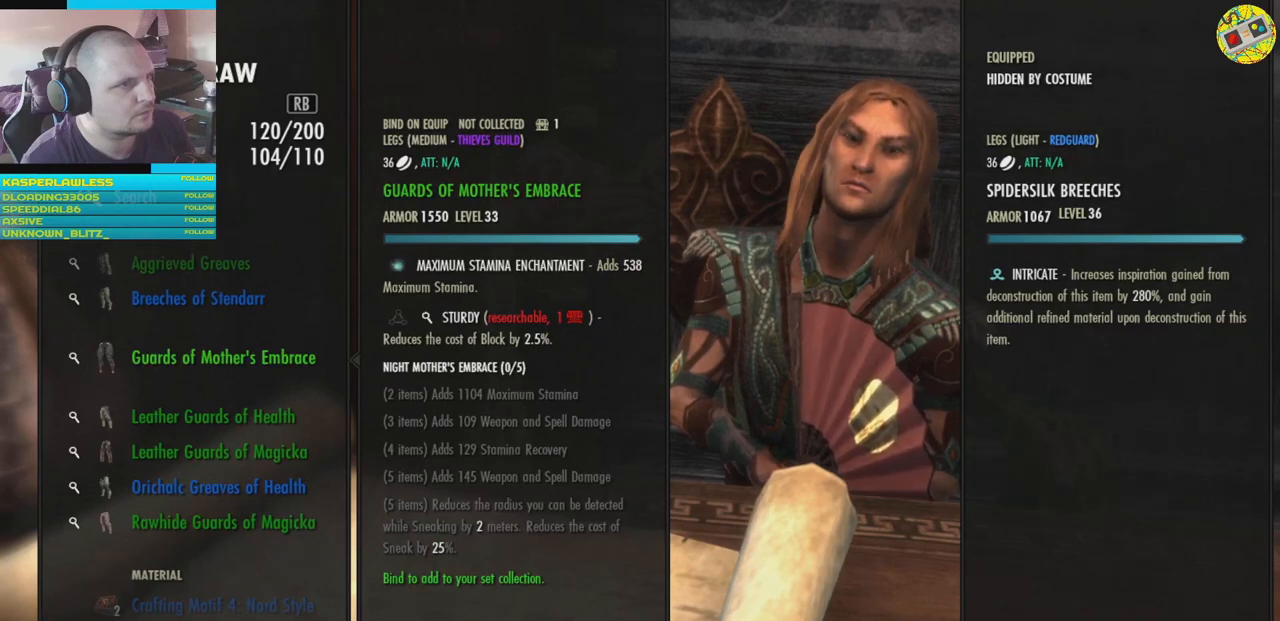
{"buttons": [], "left_stick": "center", "right_stick": "center", "events": []}